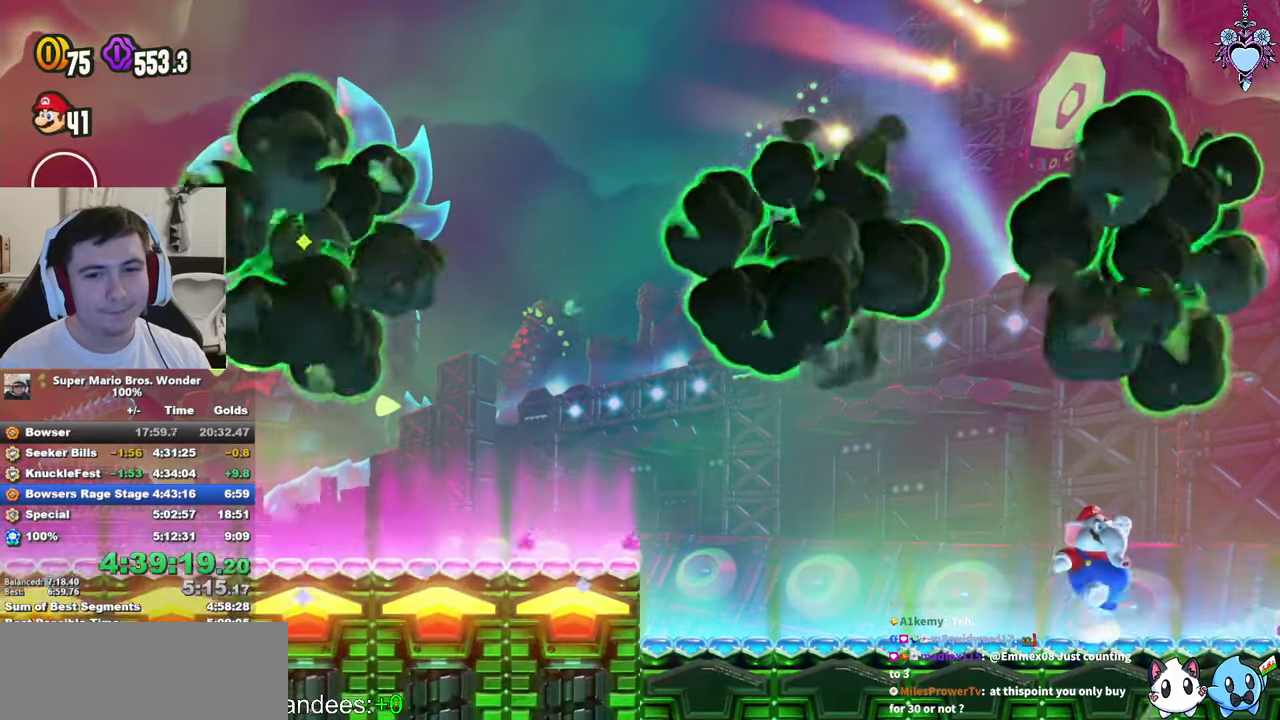
Gameplay with a controller (PlayStation layout); each line is a JSON object with the inputs held at the frame after it. "events" lists button and stick changes between this image and that frame as [ms after this image, input, new state], when the widget could be followed in between. Not read: L3 R3 right_stick.
{"buttons": ["CROSS", "SQUARE"], "left_stick": "center", "events": [[17, "DPAD_RIGHT", "up"], [83, "R1", "down"], [183, "DPAD_LEFT", "down"], [217, "R1", "up"], [417, "DPAD_LEFT", "up"]]}
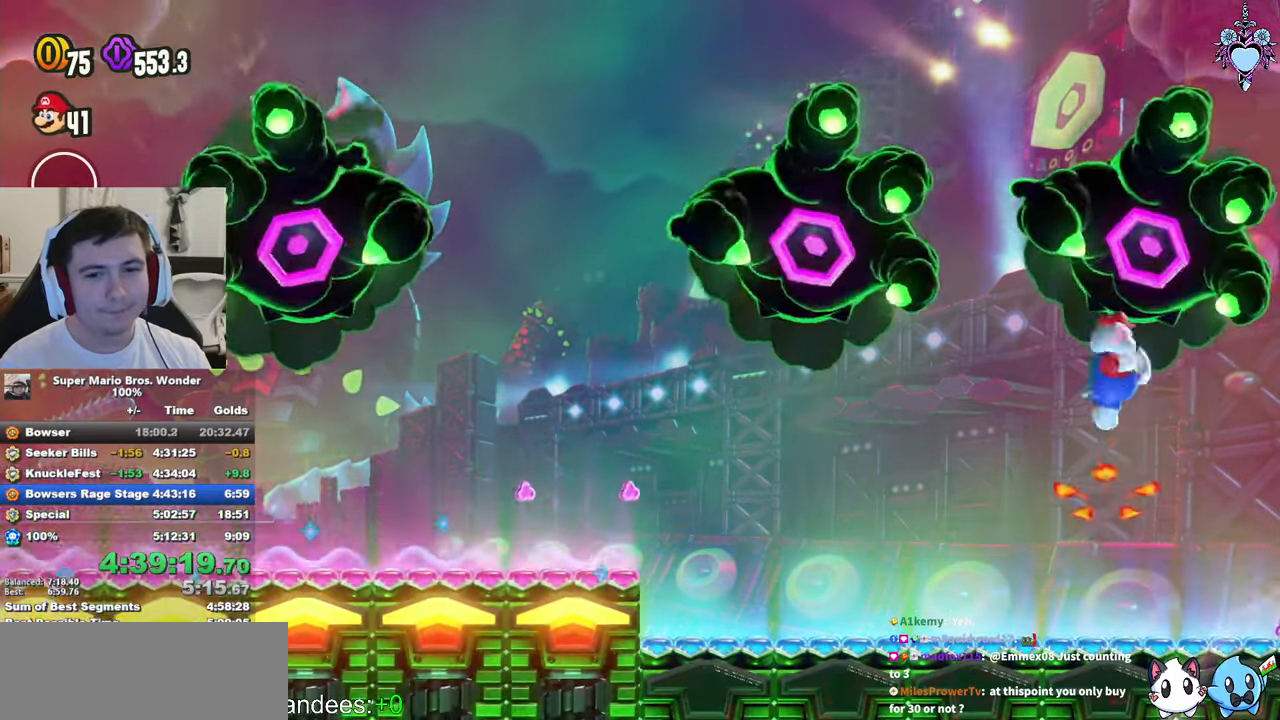
{"buttons": ["SQUARE", "DPAD_LEFT"], "left_stick": "center", "events": [[17, "DPAD_LEFT", "down"], [83, "CROSS", "up"]]}
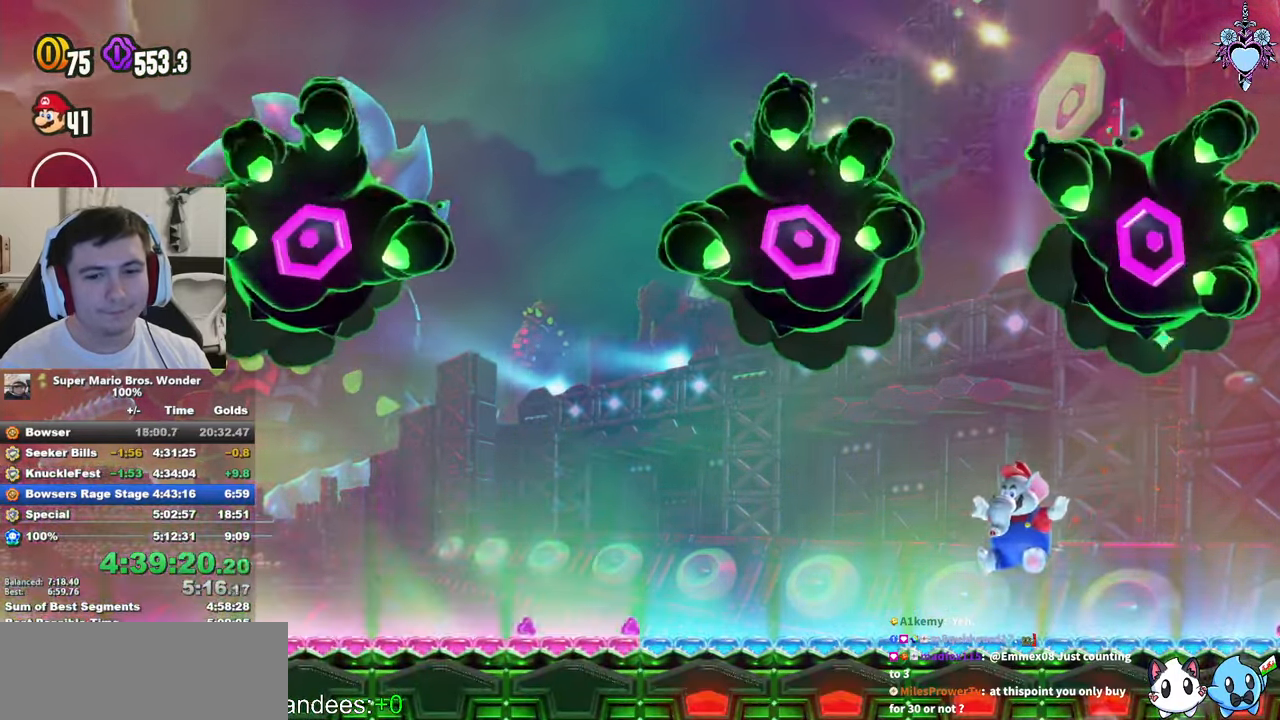
{"buttons": ["SQUARE"], "left_stick": "center", "events": [[33, "DPAD_LEFT", "up"], [83, "CROSS", "down"], [167, "CROSS", "up"], [217, "DPAD_RIGHT", "down"], [350, "DPAD_RIGHT", "up"]]}
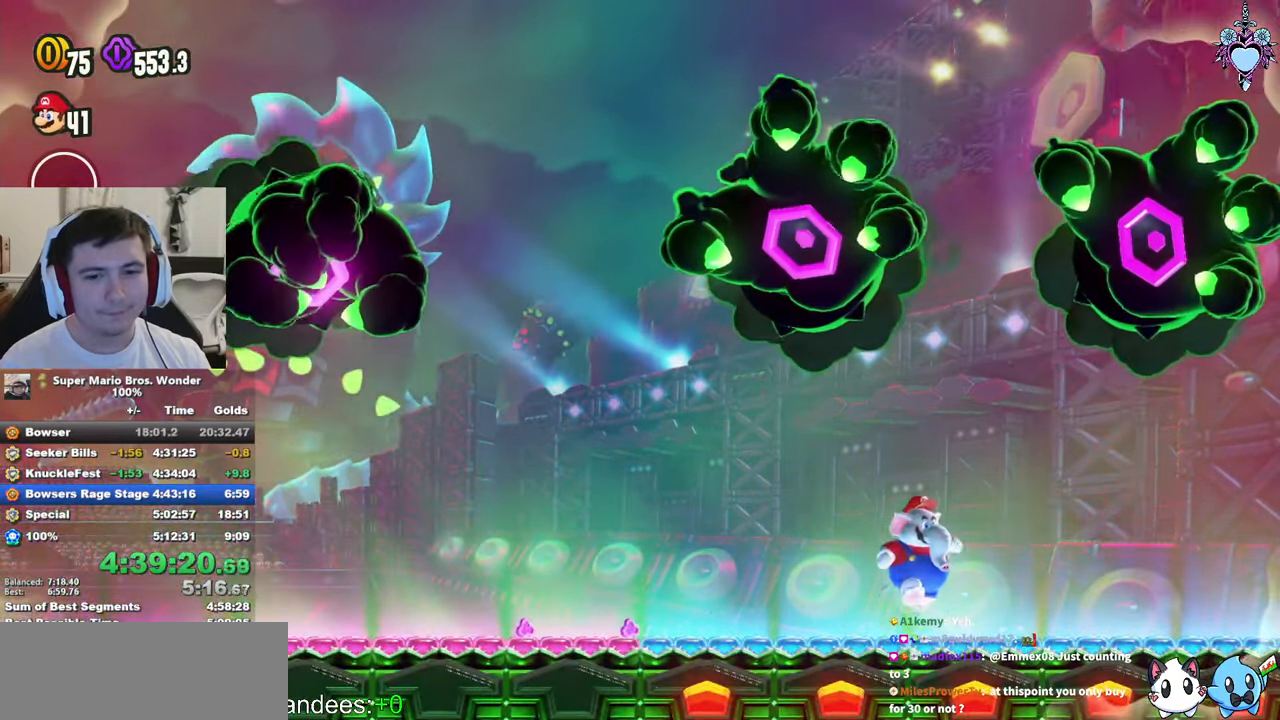
{"buttons": ["SQUARE", "DPAD_RIGHT"], "left_stick": "center", "events": [[117, "CROSS", "down"], [133, "DPAD_LEFT", "down"], [200, "CROSS", "up"], [317, "DPAD_LEFT", "up"], [433, "DPAD_RIGHT", "down"]]}
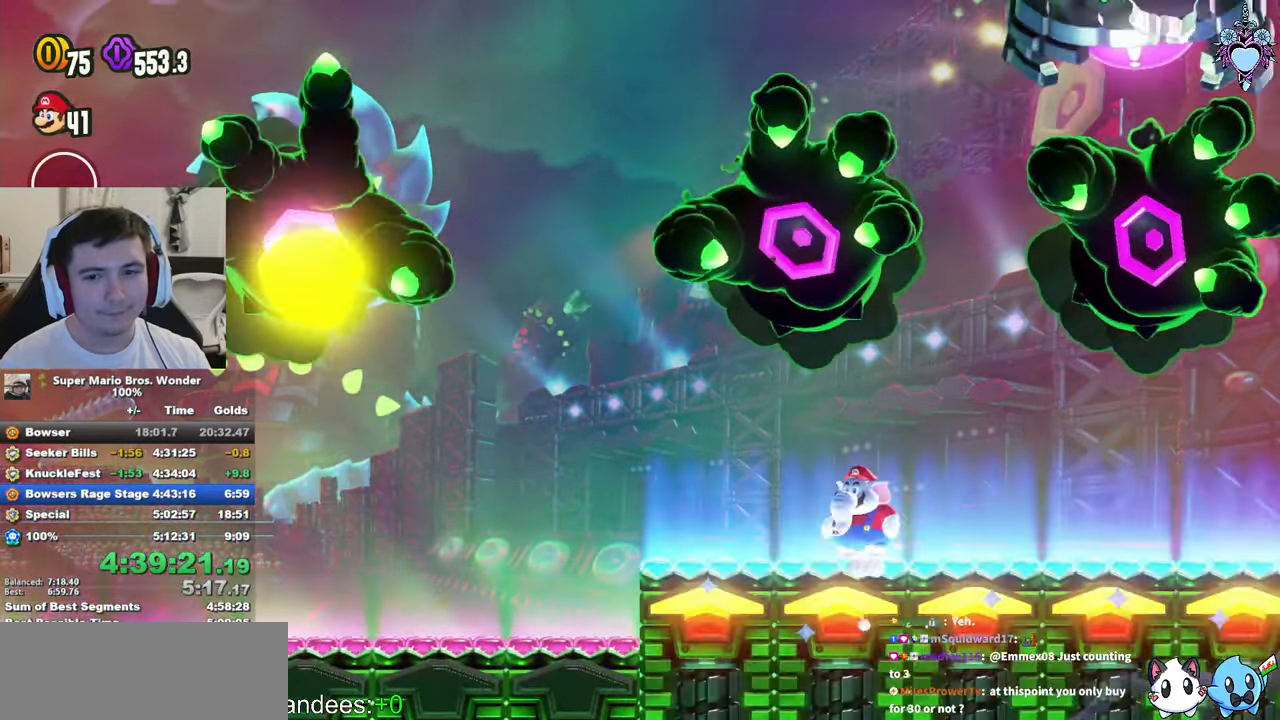
{"buttons": ["SQUARE", "DPAD_RIGHT"], "left_stick": "center", "events": [[167, "DPAD_RIGHT", "up"], [450, "DPAD_RIGHT", "down"]]}
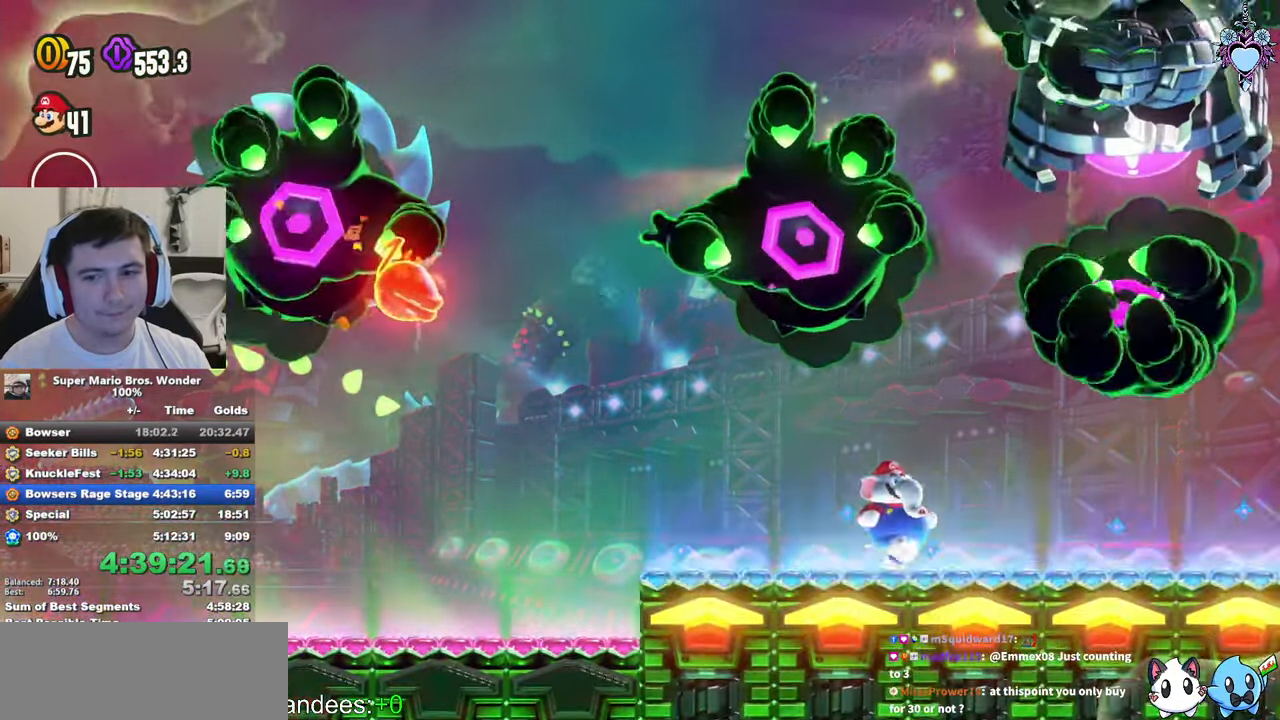
{"buttons": ["SQUARE"], "left_stick": "center", "events": [[50, "DPAD_RIGHT", "up"], [250, "DPAD_RIGHT", "down"], [317, "DPAD_RIGHT", "up"]]}
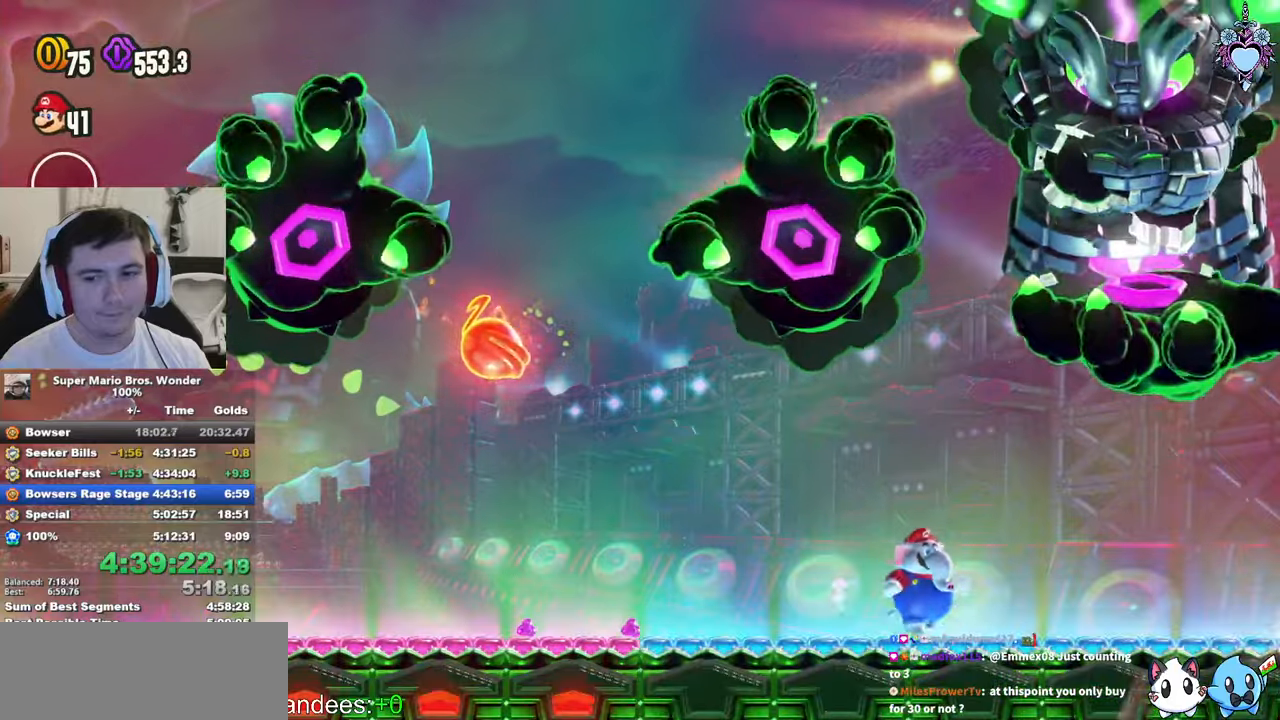
{"buttons": ["SQUARE"], "left_stick": "center", "events": [[100, "DPAD_RIGHT", "down"], [217, "DPAD_RIGHT", "up"], [300, "DPAD_RIGHT", "down"], [417, "DPAD_RIGHT", "up"]]}
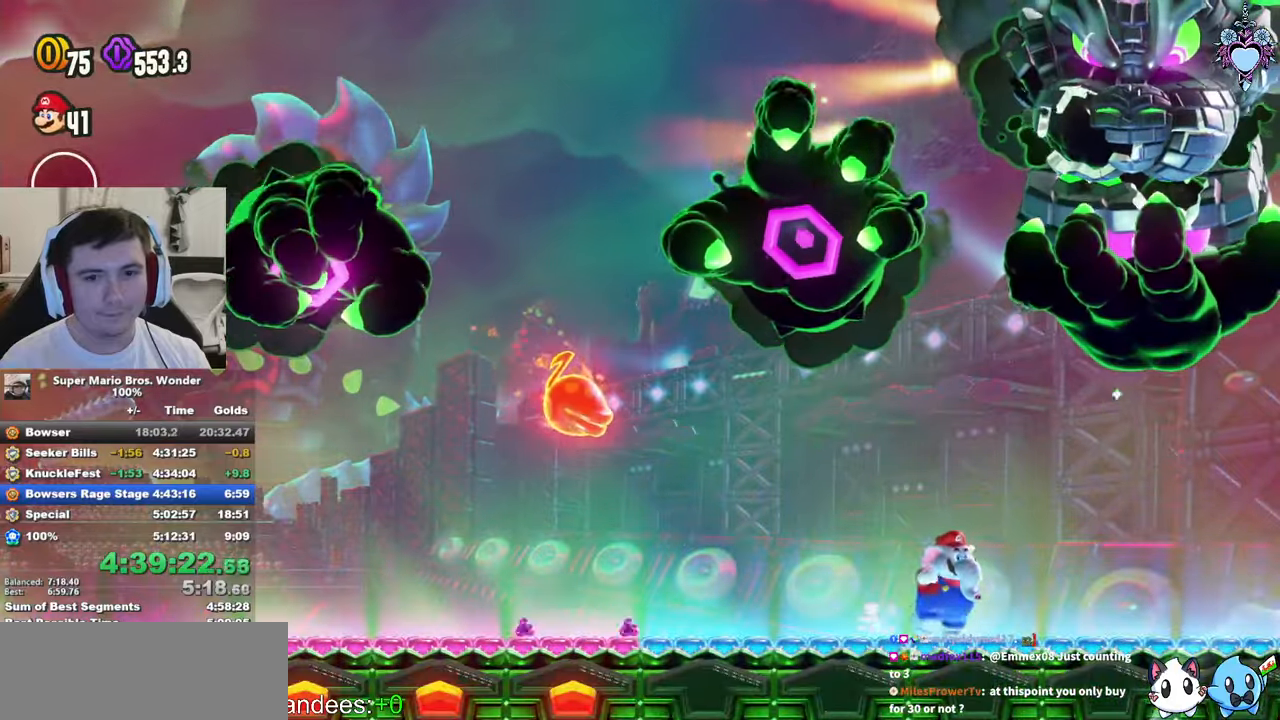
{"buttons": ["CROSS", "SQUARE", "DPAD_RIGHT"], "left_stick": "center", "events": [[67, "DPAD_RIGHT", "down"], [484, "CROSS", "down"]]}
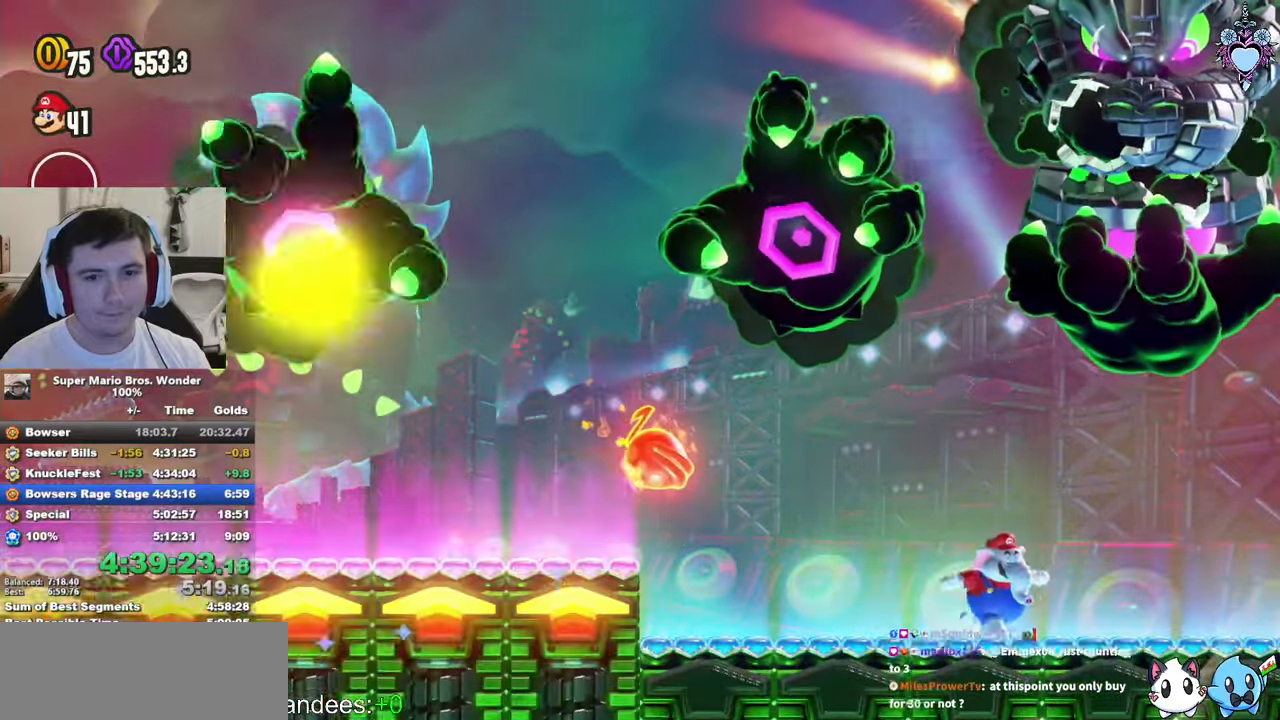
{"buttons": ["CROSS", "SQUARE"], "left_stick": "center", "events": [[150, "R1", "down"], [234, "R1", "up"], [400, "DPAD_RIGHT", "up"]]}
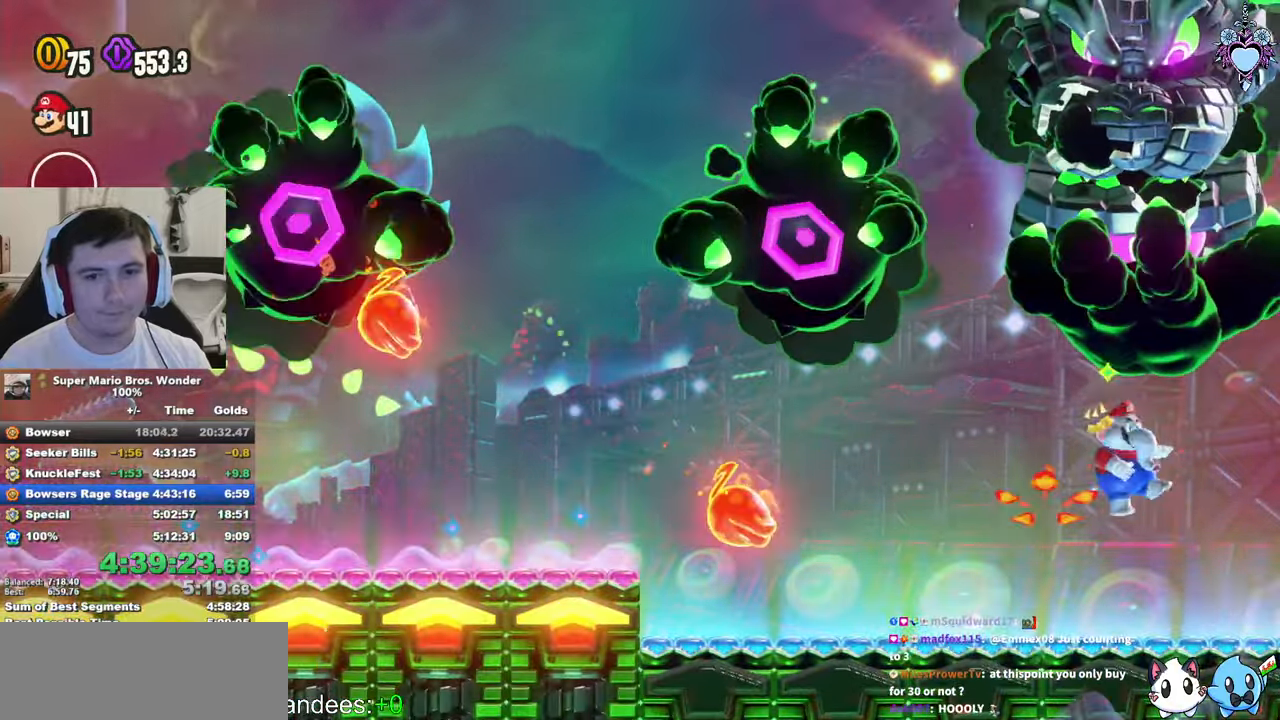
{"buttons": ["SQUARE"], "left_stick": "center", "events": [[17, "DPAD_LEFT", "down"], [167, "CROSS", "up"], [367, "DPAD_UP", "down"], [450, "DPAD_UP", "up"], [500, "DPAD_LEFT", "up"]]}
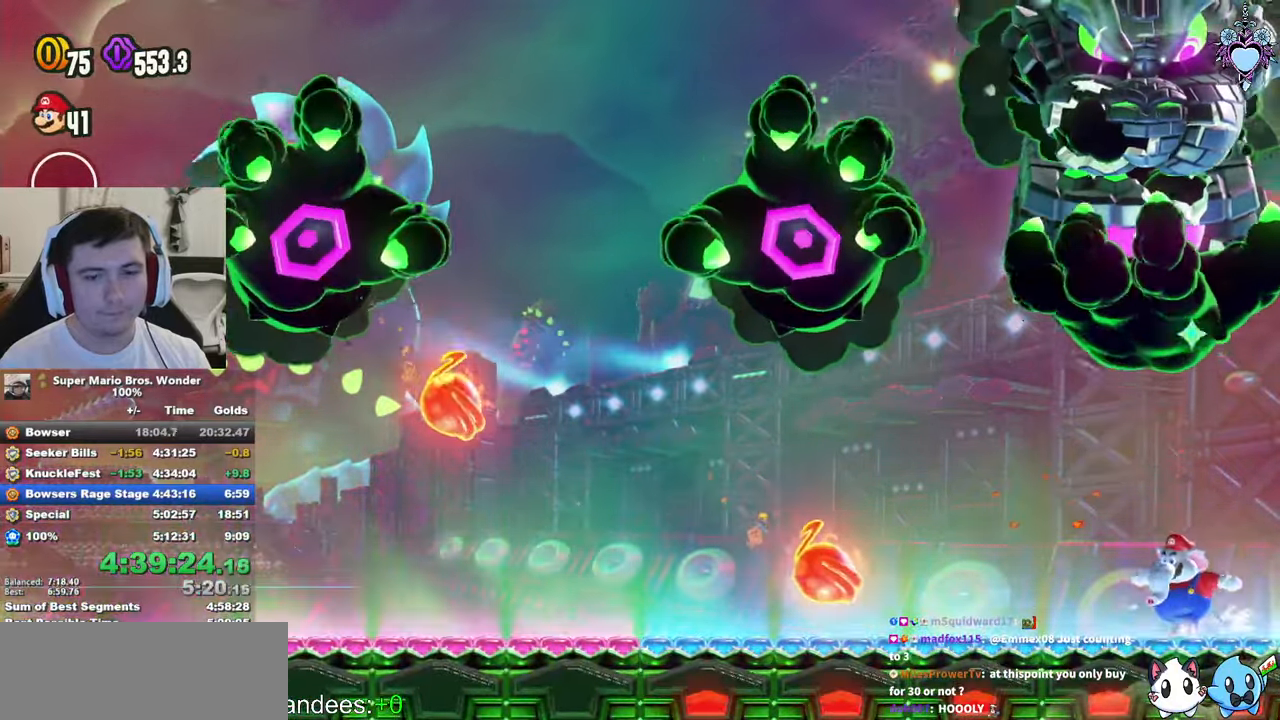
{"buttons": ["SQUARE"], "left_stick": "center", "events": [[200, "DPAD_RIGHT", "down"], [334, "DPAD_RIGHT", "up"]]}
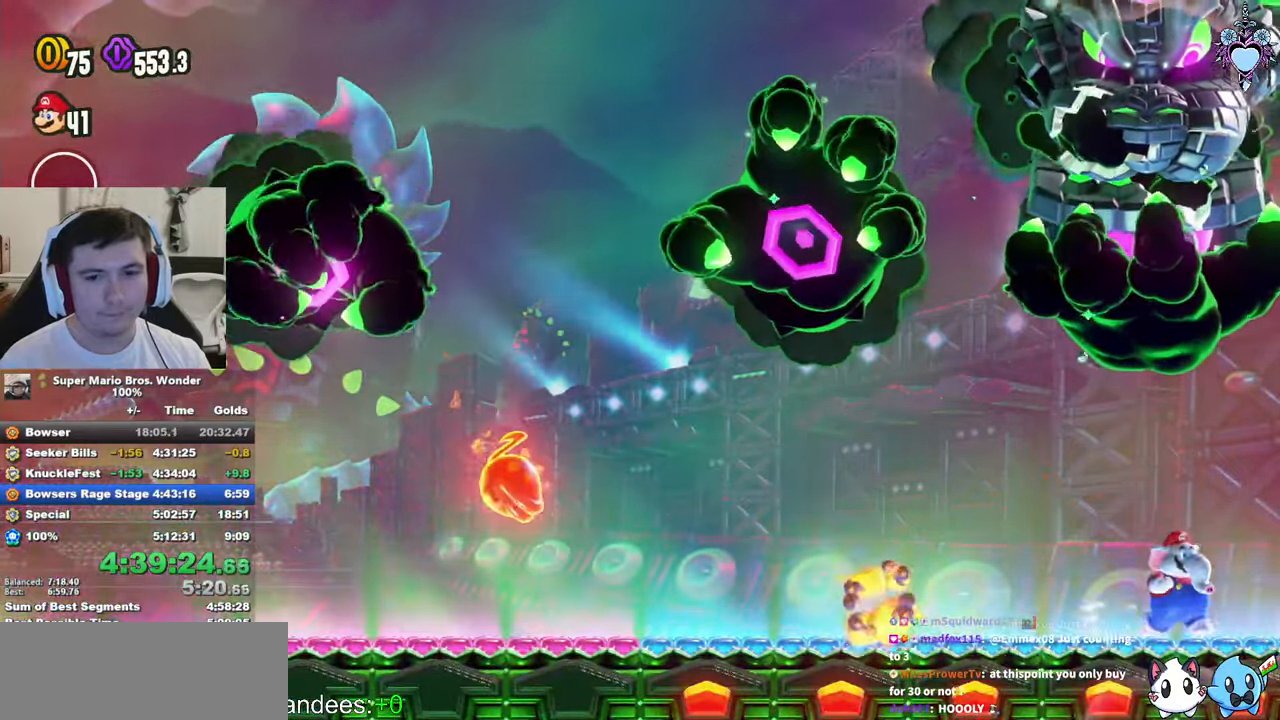
{"buttons": ["CROSS", "SQUARE"], "left_stick": "center", "events": [[17, "DPAD_LEFT", "down"], [67, "DPAD_LEFT", "up"], [200, "DPAD_RIGHT", "down"], [417, "CROSS", "down"], [417, "DPAD_RIGHT", "up"]]}
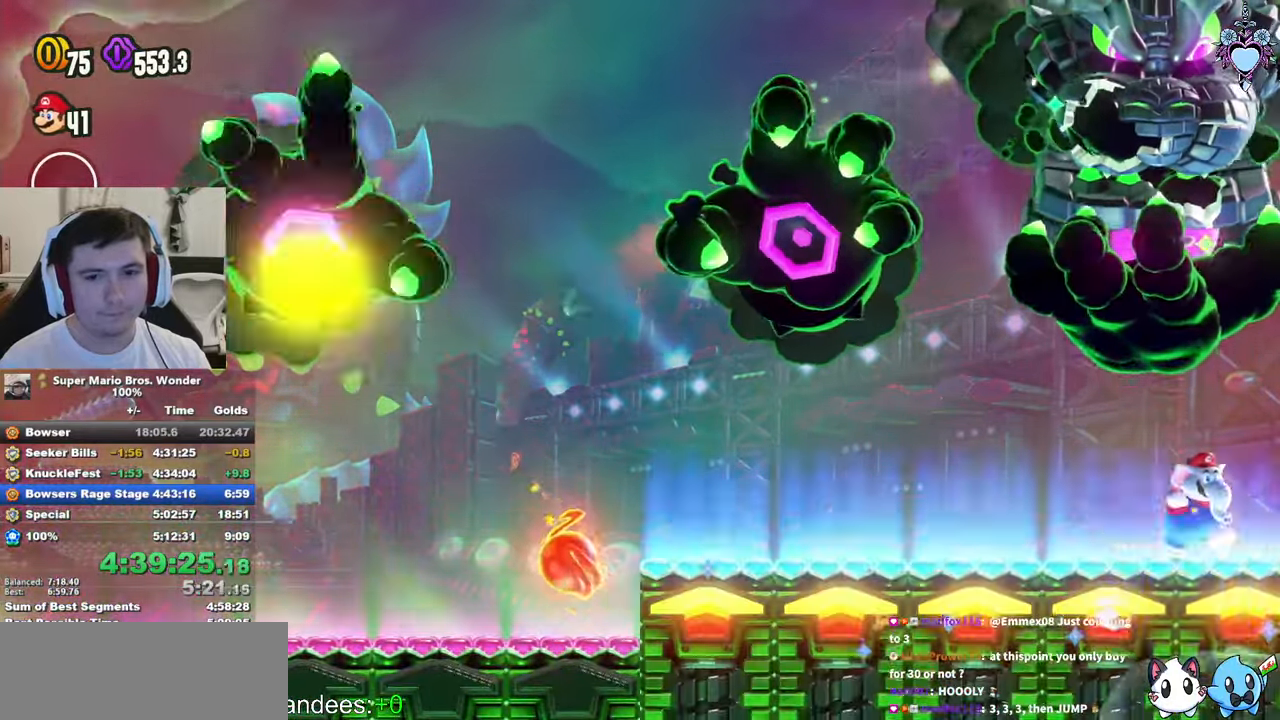
{"buttons": ["CROSS", "SQUARE", "DPAD_UP", "DPAD_LEFT"], "left_stick": "center", "events": [[17, "DPAD_LEFT", "down"], [67, "DPAD_UP", "down"], [67, "R1", "down"], [167, "DPAD_UP", "up"], [184, "DPAD_UP", "down"], [267, "DPAD_UP", "up"], [284, "R1", "up"], [300, "DPAD_UP", "down"], [350, "R1", "down"], [434, "R1", "up"], [450, "DPAD_UP", "up"], [500, "DPAD_UP", "down"]]}
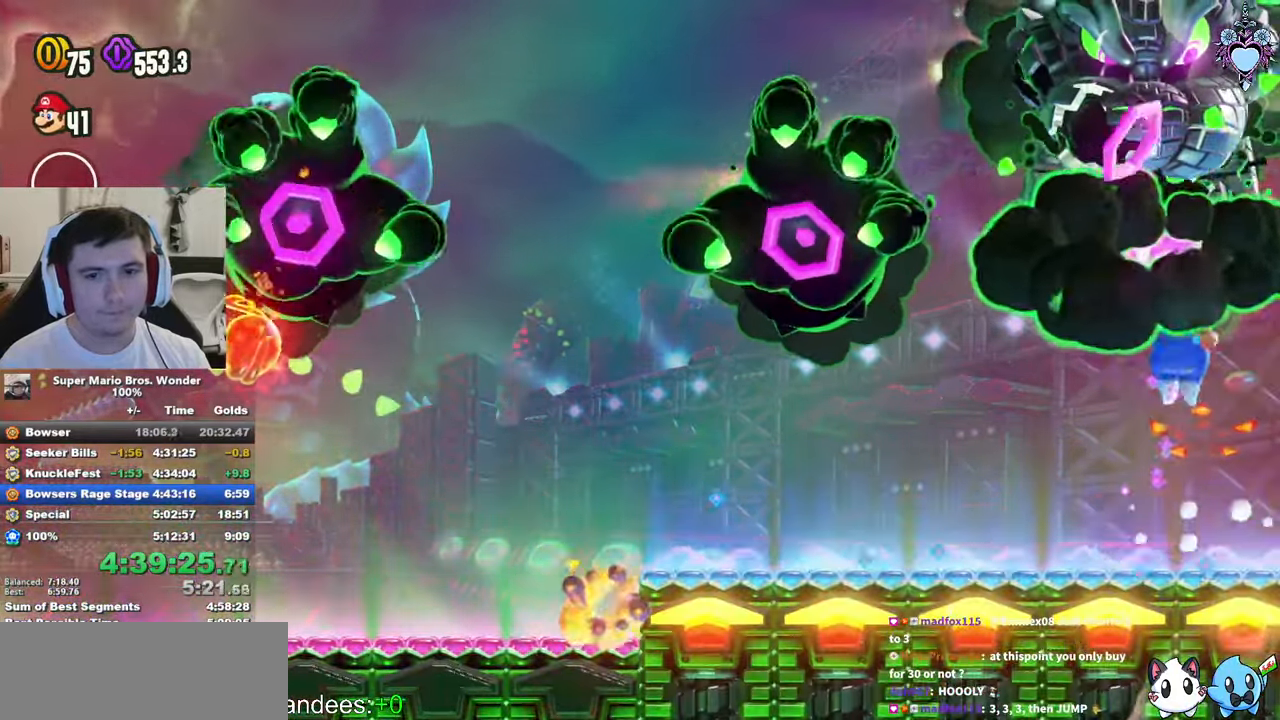
{"buttons": ["SQUARE"], "left_stick": "center", "events": [[34, "DPAD_UP", "up"], [67, "R1", "down"], [150, "R1", "up"], [284, "CROSS", "up"], [484, "DPAD_LEFT", "up"]]}
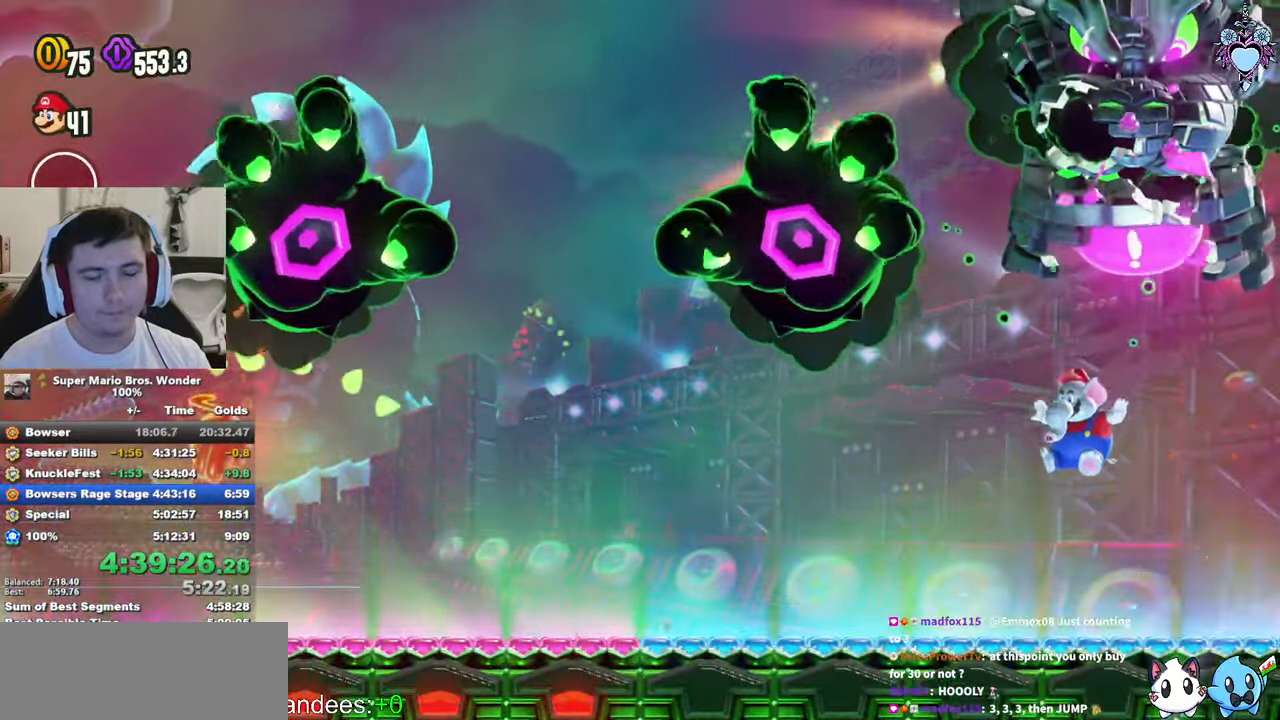
{"buttons": ["SQUARE", "DPAD_RIGHT"], "left_stick": "center", "events": [[150, "DPAD_RIGHT", "down"], [284, "CROSS", "down"], [400, "CROSS", "up"]]}
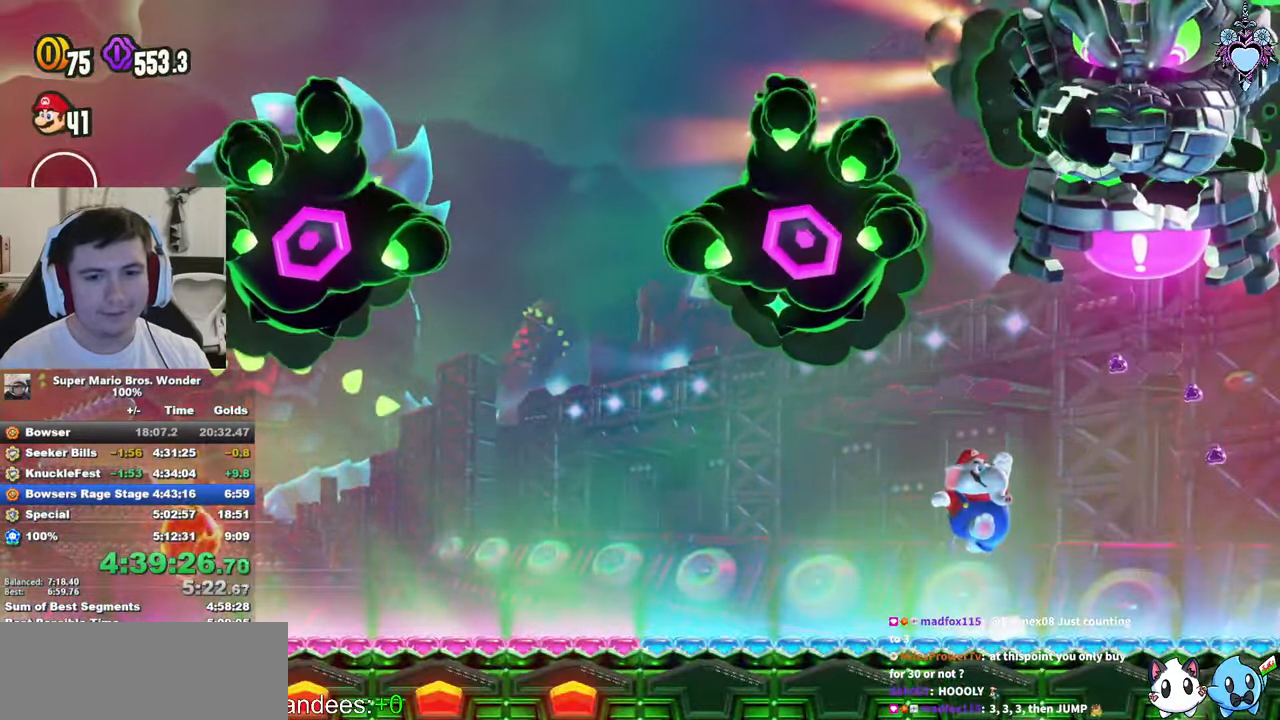
{"buttons": ["CROSS", "SQUARE", "DPAD_RIGHT"], "left_stick": "center", "events": [[367, "CROSS", "down"]]}
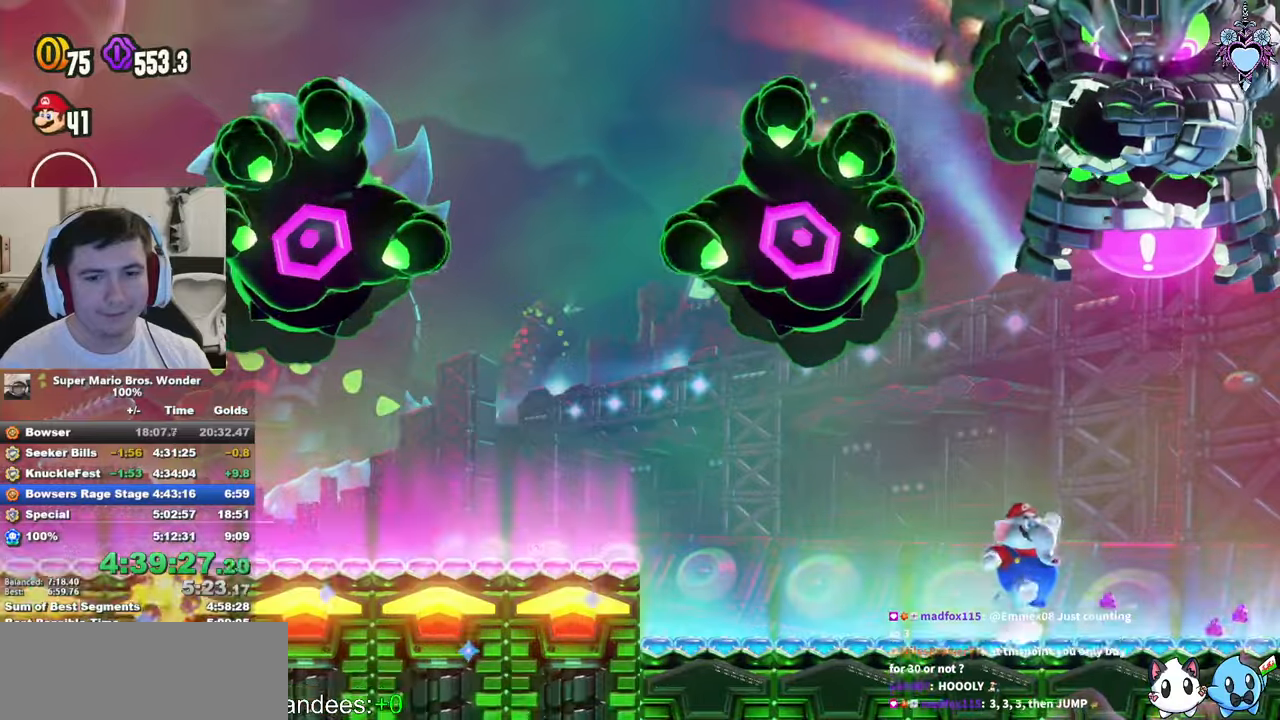
{"buttons": ["CROSS", "SQUARE", "R1", "DPAD_LEFT"], "left_stick": "center", "events": [[16, "DPAD_RIGHT", "up"], [233, "DPAD_LEFT", "down"], [250, "R1", "down"]]}
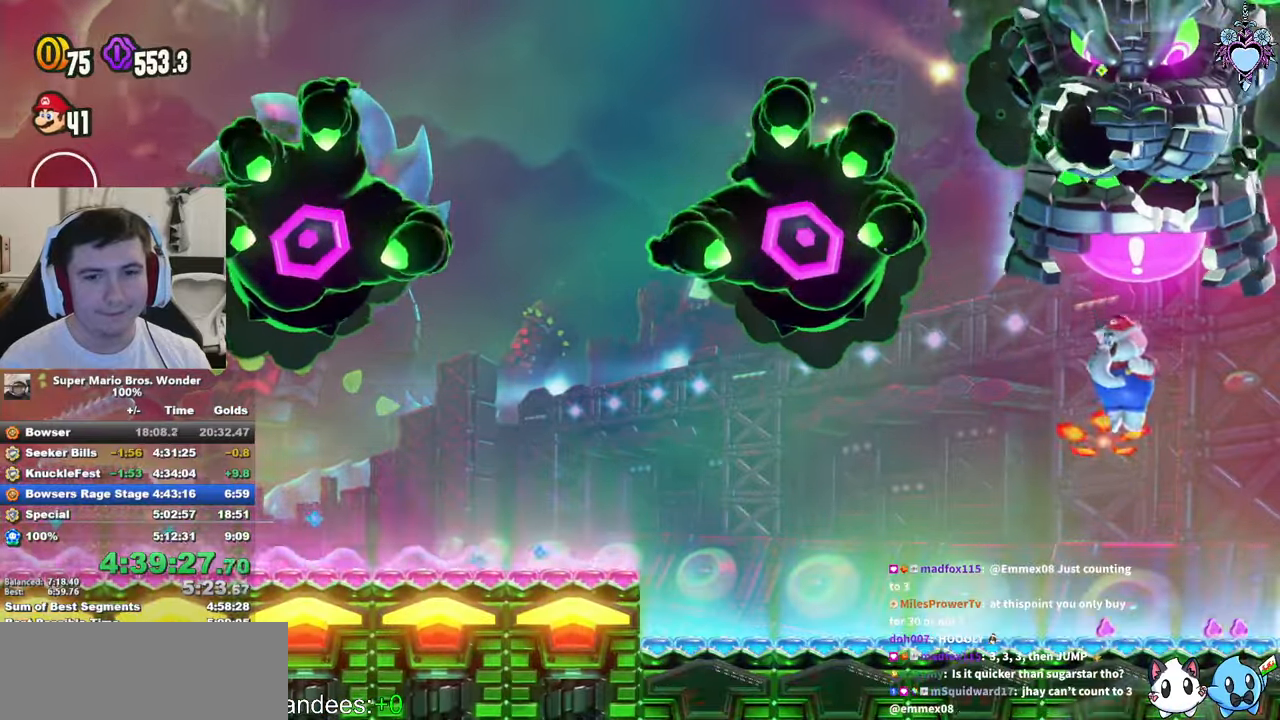
{"buttons": ["SQUARE"], "left_stick": "center", "events": [[33, "R1", "up"], [133, "DPAD_LEFT", "up"], [133, "R1", "down"], [233, "R1", "up"], [350, "DPAD_RIGHT", "down"], [433, "CROSS", "up"], [466, "DPAD_RIGHT", "up"]]}
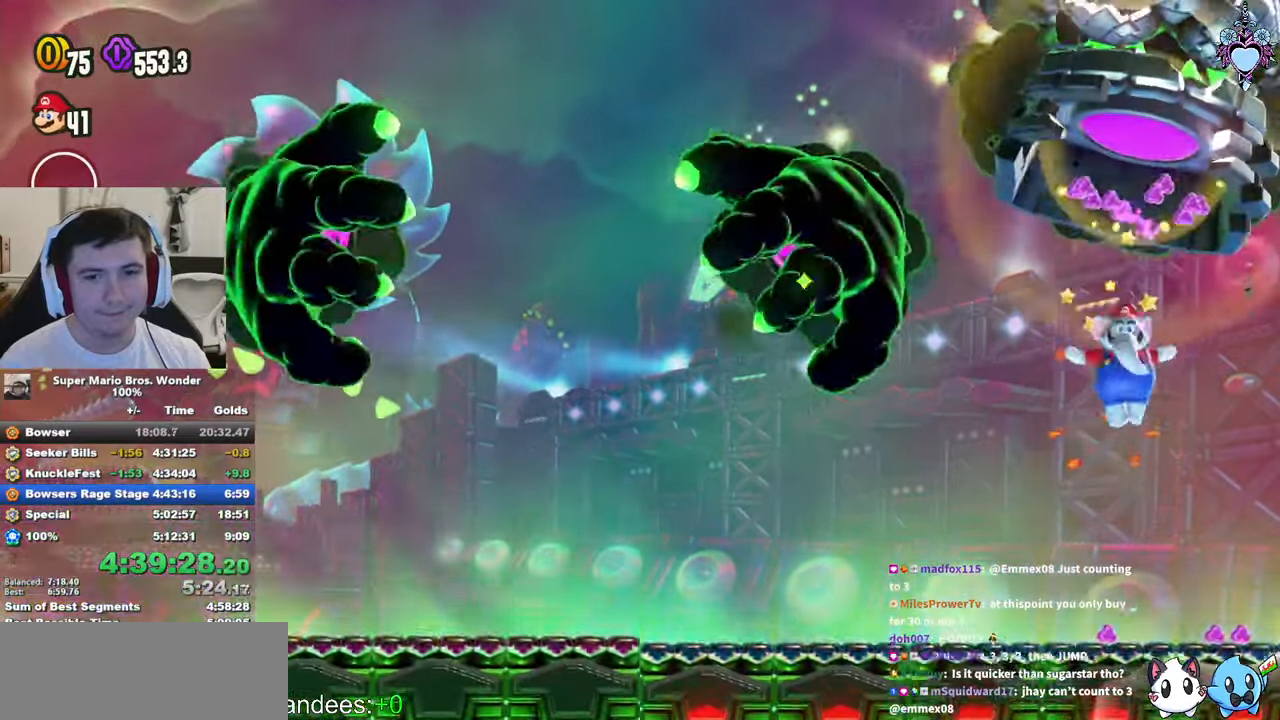
{"buttons": ["SQUARE", "DPAD_RIGHT"], "left_stick": "center", "events": [[83, "DPAD_RIGHT", "down"]]}
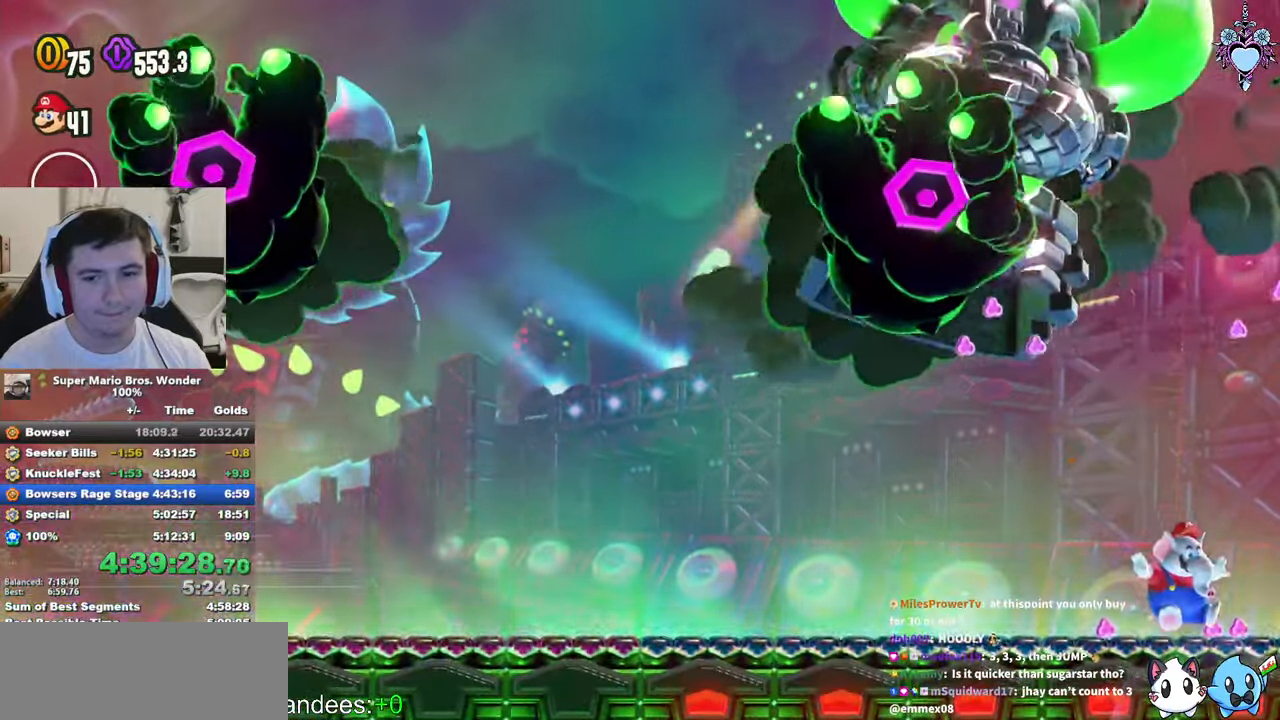
{"buttons": ["SQUARE", "DPAD_LEFT"], "left_stick": "center", "events": [[33, "SQUARE", "up"], [133, "SQUARE", "down"], [183, "DPAD_RIGHT", "up"], [216, "DPAD_LEFT", "down"]]}
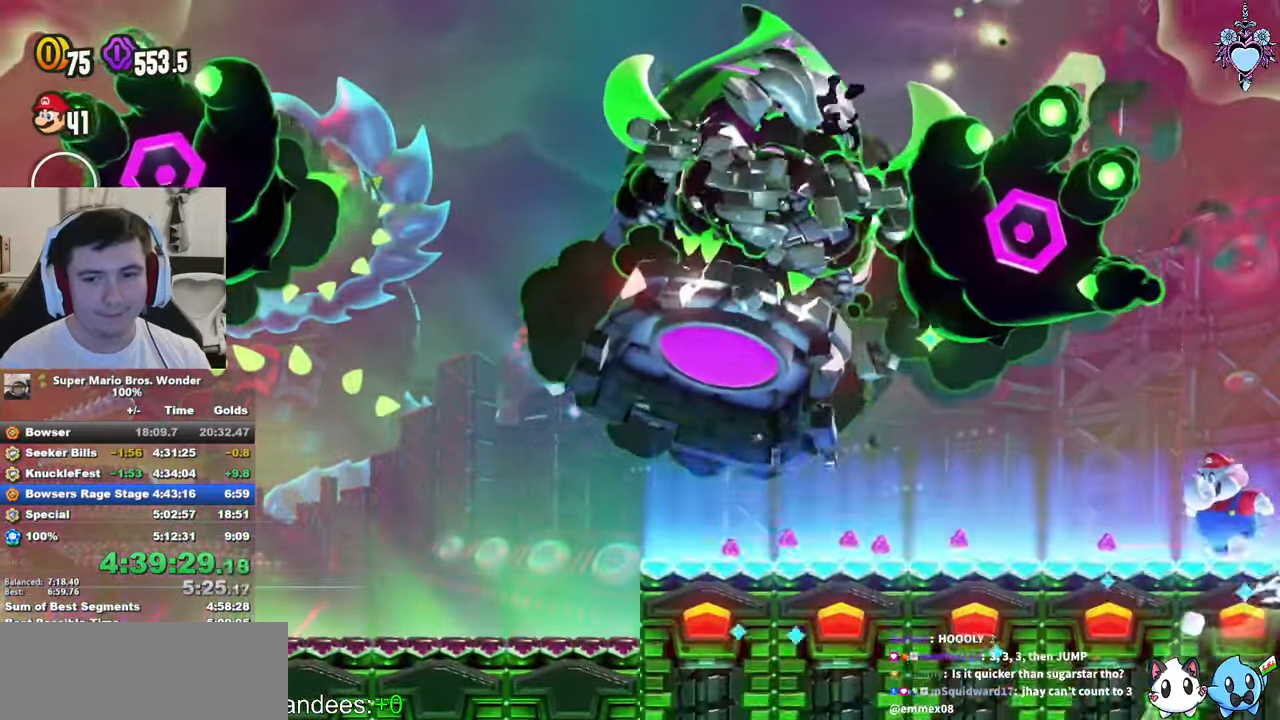
{"buttons": ["SQUARE", "DPAD_LEFT"], "left_stick": "center", "events": []}
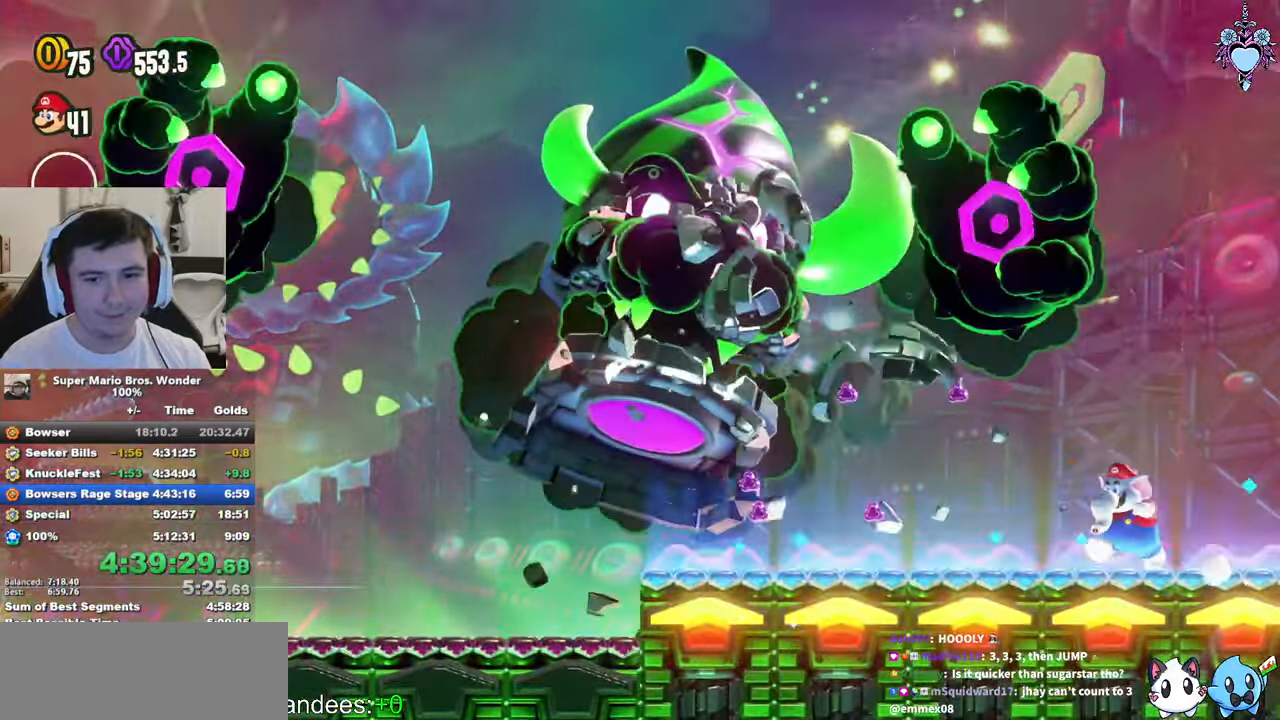
{"buttons": ["SQUARE", "DPAD_LEFT"], "left_stick": "center", "events": []}
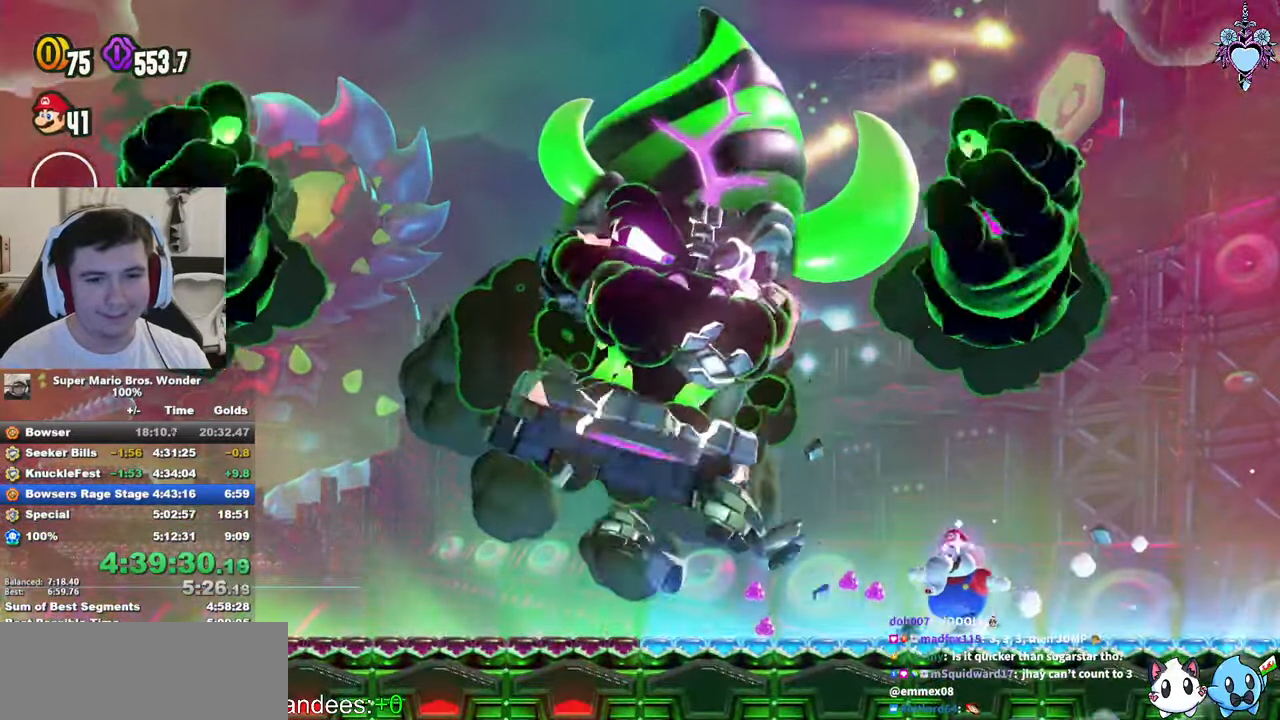
{"buttons": ["SQUARE"], "left_stick": "center", "events": [[233, "SQUARE", "up"], [316, "SQUARE", "down"], [416, "DPAD_LEFT", "up"]]}
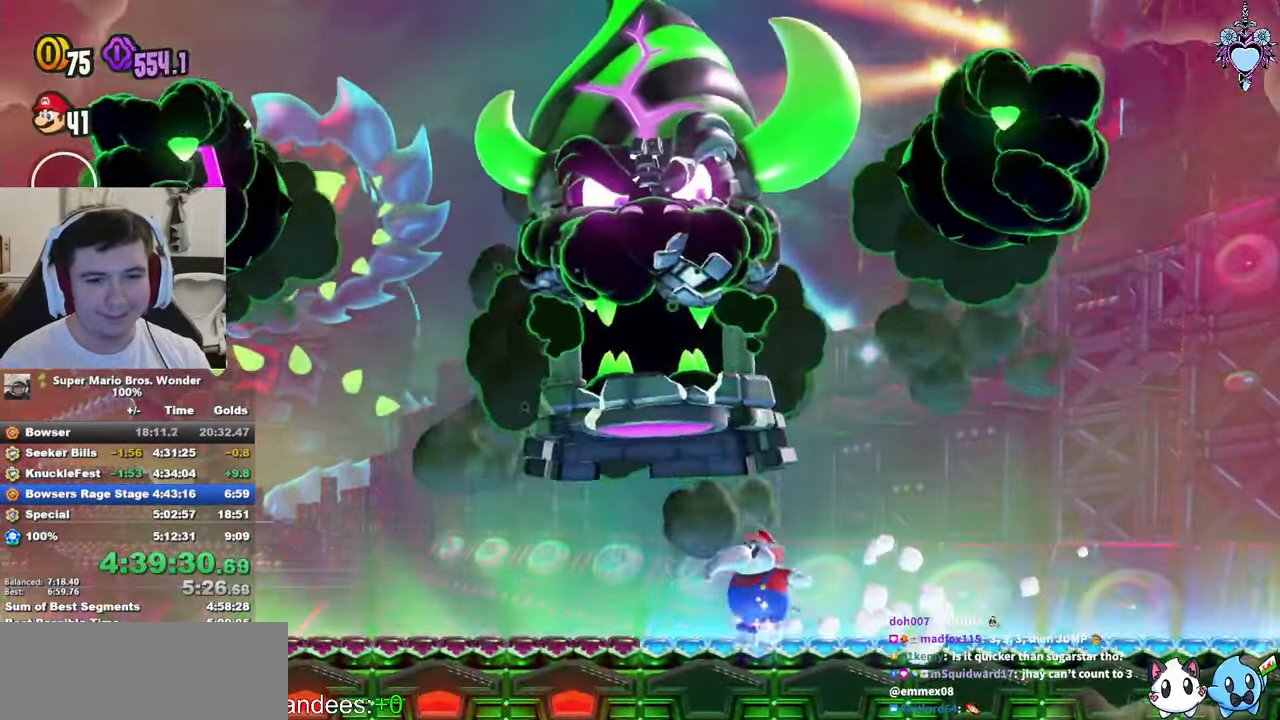
{"buttons": ["CROSS", "SQUARE", "DPAD_RIGHT"], "left_stick": "center", "events": [[66, "SQUARE", "up"], [166, "DPAD_RIGHT", "down"], [166, "SQUARE", "down"], [416, "CROSS", "down"]]}
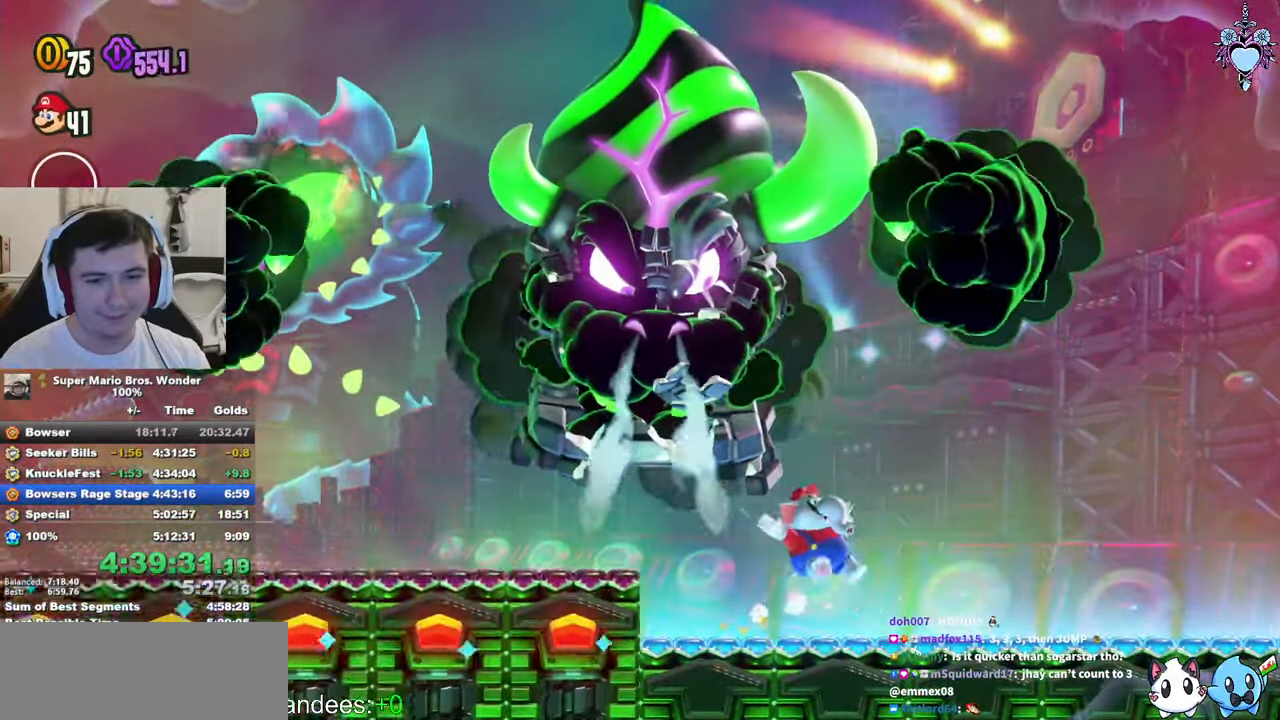
{"buttons": ["CROSS", "SQUARE"], "left_stick": "center", "events": [[16, "CROSS", "up"], [133, "SQUARE", "up"], [233, "SQUARE", "down"], [333, "CROSS", "down"], [400, "DPAD_RIGHT", "up"]]}
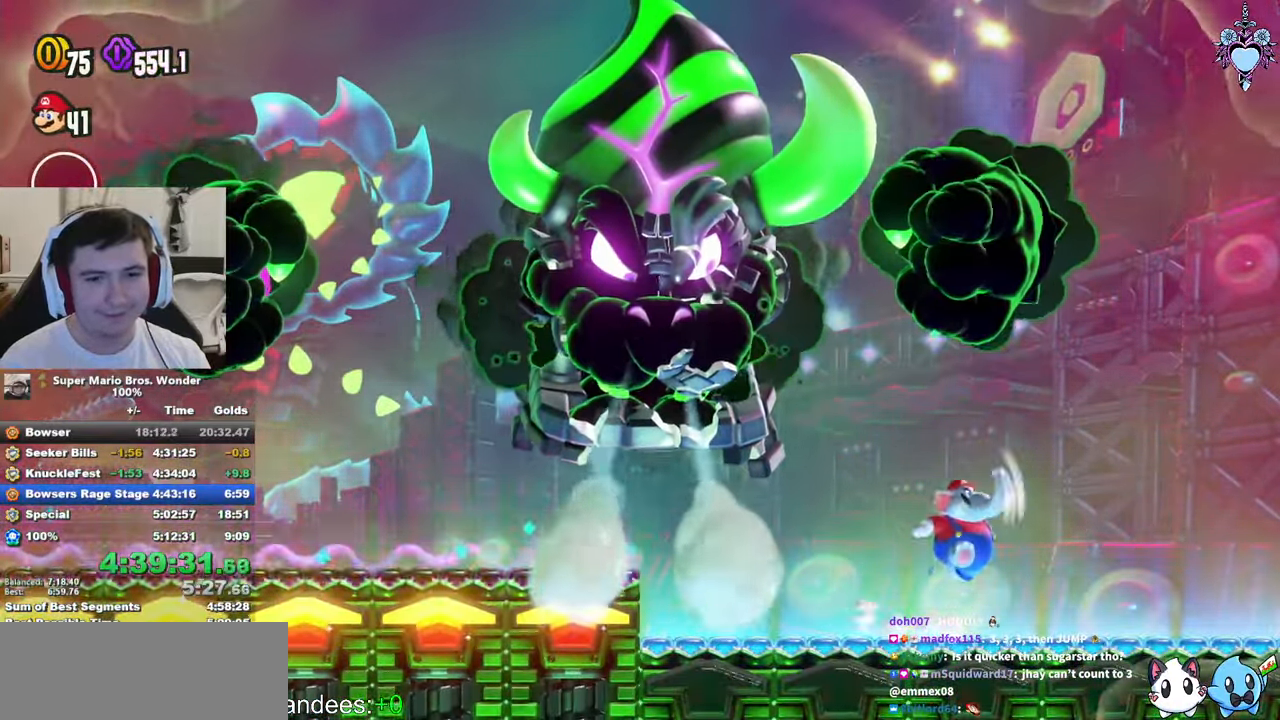
{"buttons": ["SQUARE", "DPAD_LEFT"], "left_stick": "center", "events": [[200, "DPAD_LEFT", "down"], [233, "CROSS", "up"]]}
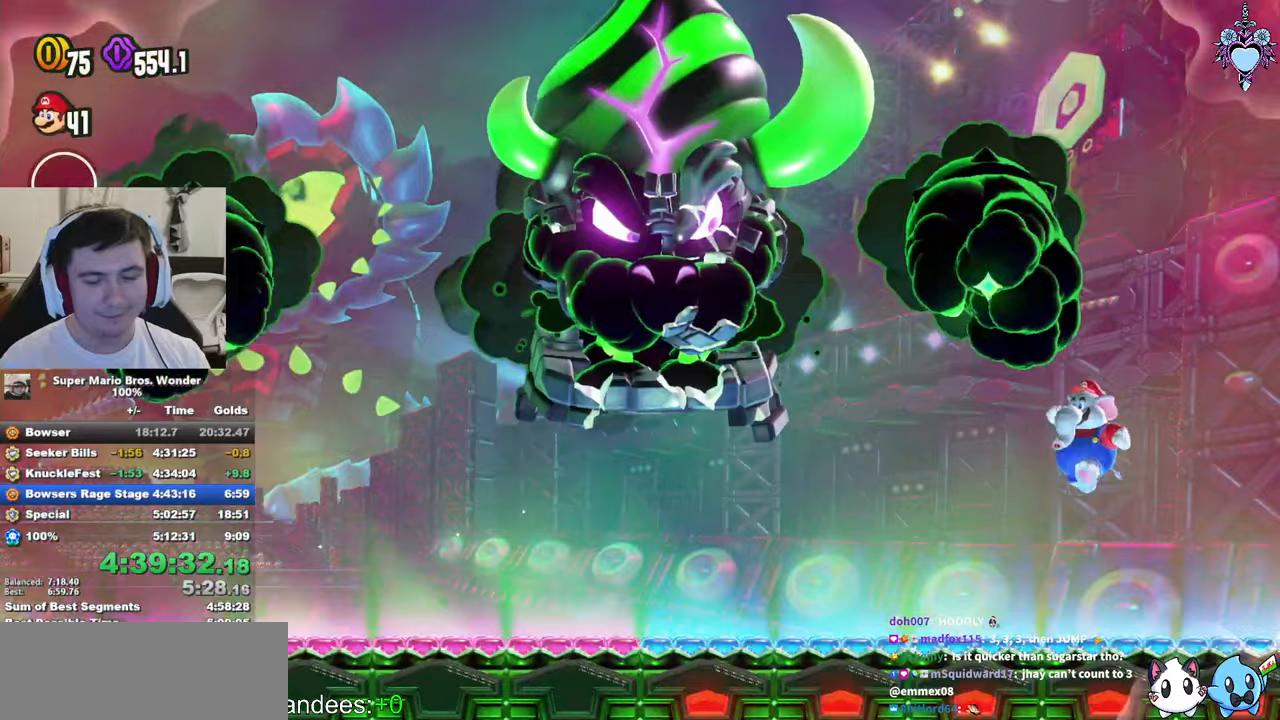
{"buttons": ["SQUARE", "DPAD_LEFT"], "left_stick": "center", "events": []}
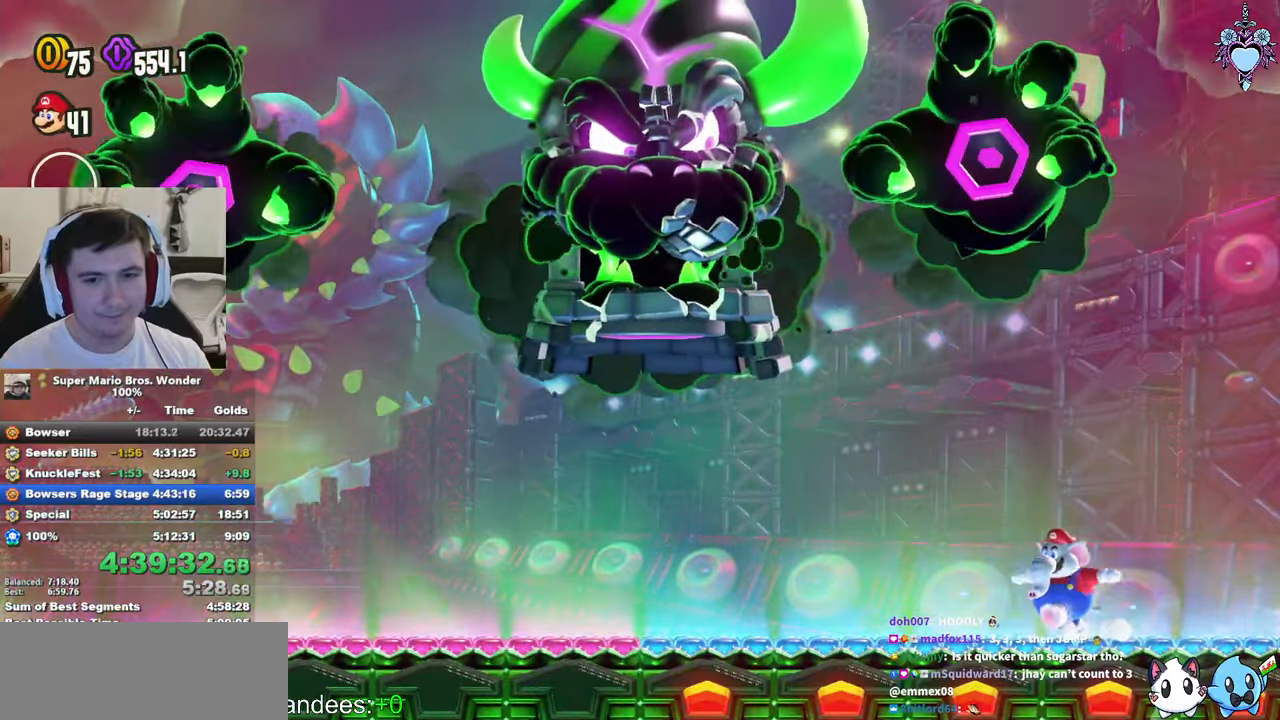
{"buttons": ["CROSS", "SQUARE", "L1", "DPAD_LEFT"], "left_stick": "center", "events": [[317, "L1", "down"], [450, "CROSS", "down"]]}
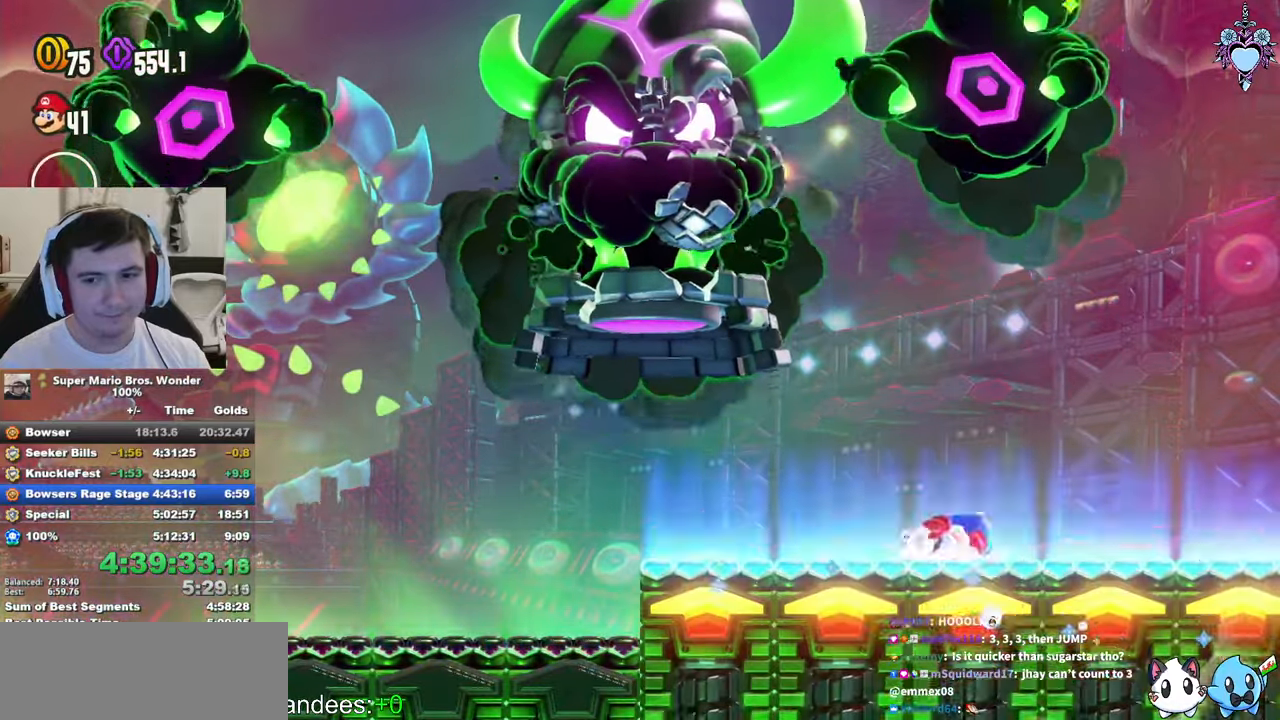
{"buttons": ["SQUARE", "L1", "DPAD_LEFT"], "left_stick": "center", "events": [[100, "CROSS", "up"]]}